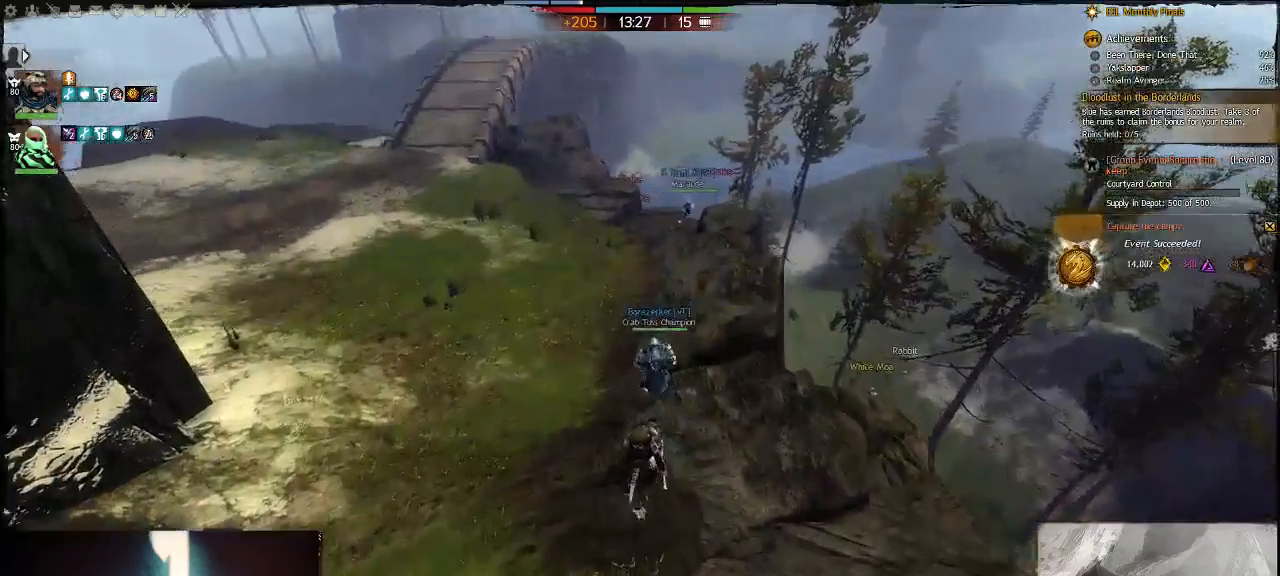
Gameplay with keyboard; each line is a JSON object with the keys held at the frame after it. "events" lists presses ("down") and releases ("up") of ".", "/", "0", "1", "2", "3", "4", "5", "6", "7", "8", "9", "a", "alt_l", "alt_r", "b", "backslash", "backspace", "c", "caps_lock", "comma", "ctrl_l", "ctrl_r", "d", "down", "e", "equals", "escape", "f", "f1", "f10", "f11", "f12", "f2", "f3", "f4", "f5", "f6", "f7", "f8", "f9", "g", "h", "i", "j", "k", "l", "lbracket", "left", "m", "minus", "n", "num0", "num1", "num2", "num3", "num4", "num5", "num6", "num7", "num8", "num9", "o", "p", "q", "quote", "r", "rbracket", "return", "right", "s", "semicolon", "shift_l", "shift_r", "space", "super", "t", "tab", "tilde", "u", "up", "v", "w", "x", "y" and "z" between this image and that frame as [ms after this image, input, new state], when the widget could be followed in between. No other keys are recorded. Mouse input is not recorded.
{"keys": [], "events": []}
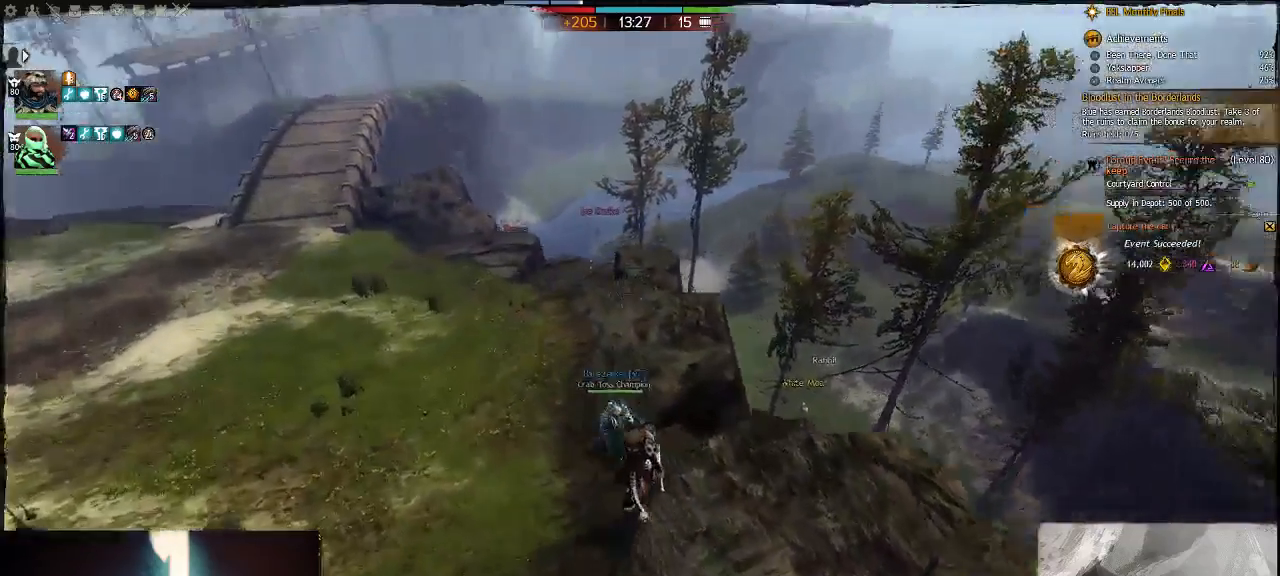
{"keys": ["a"], "events": [[417, "a", "down"]]}
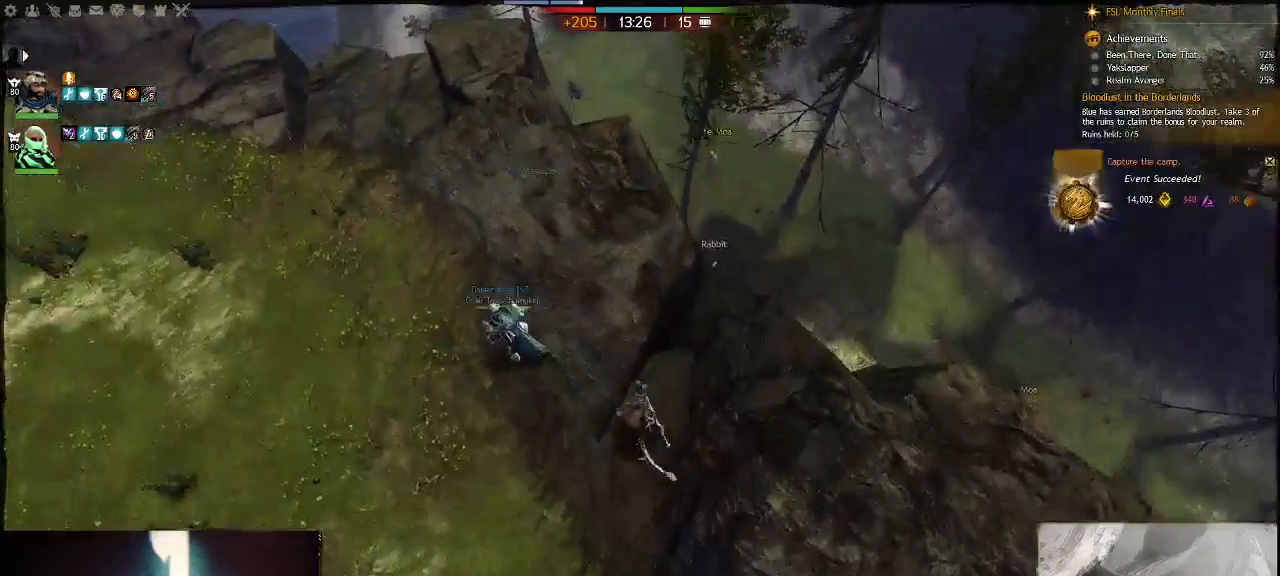
{"keys": ["a"], "events": [[117, "space", "down"], [350, "space", "up"]]}
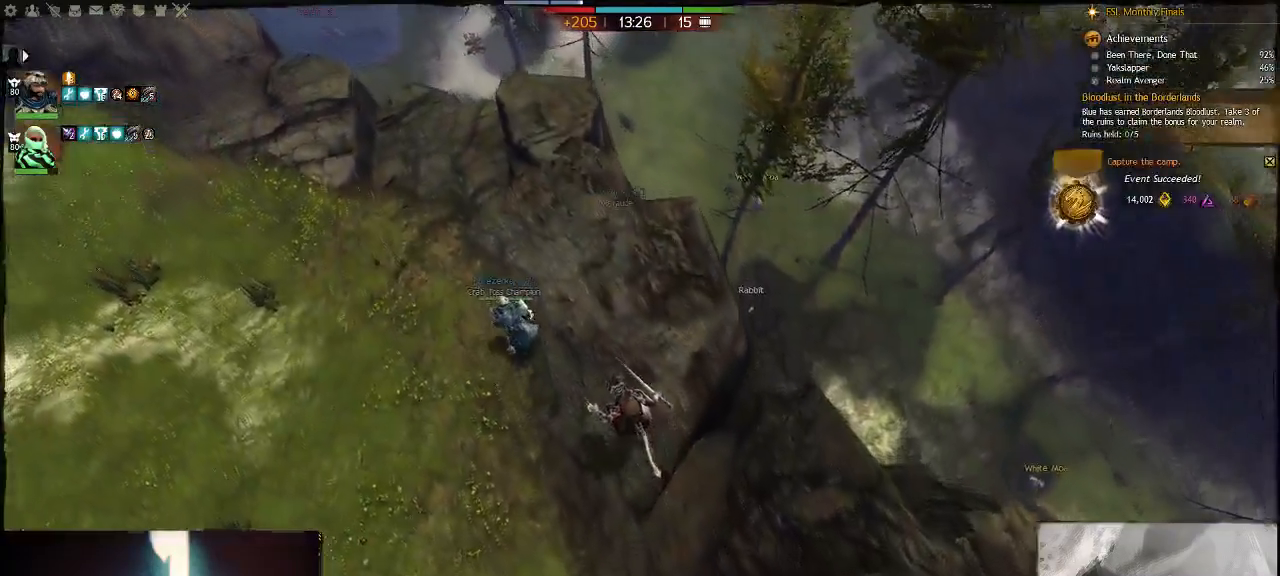
{"keys": [], "events": [[183, "a", "up"]]}
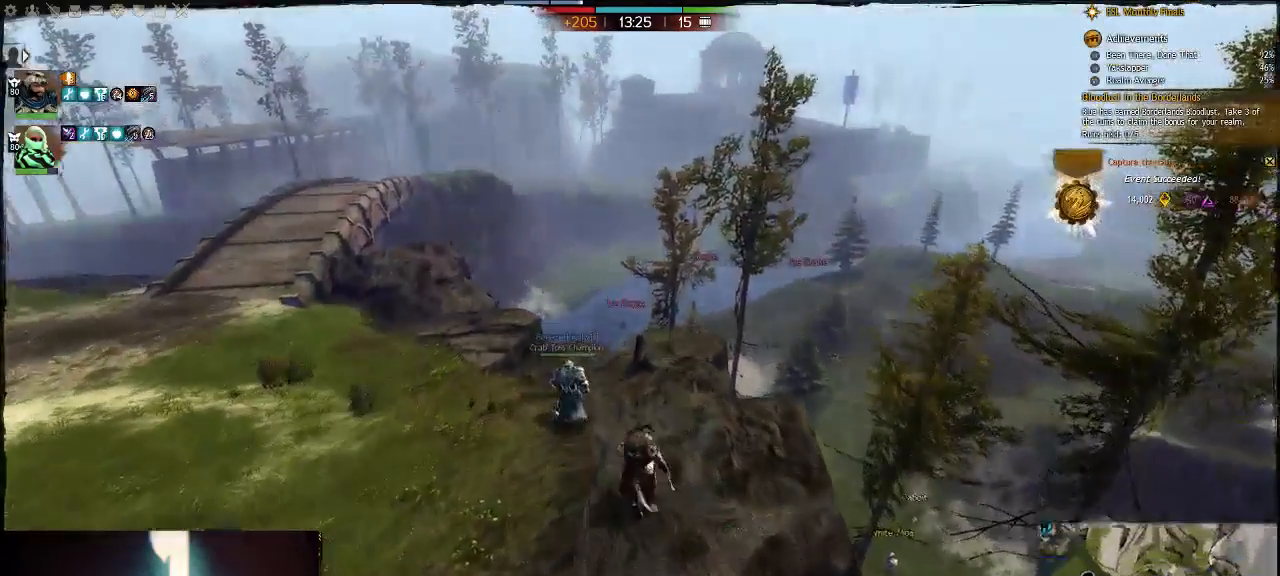
{"keys": [], "events": []}
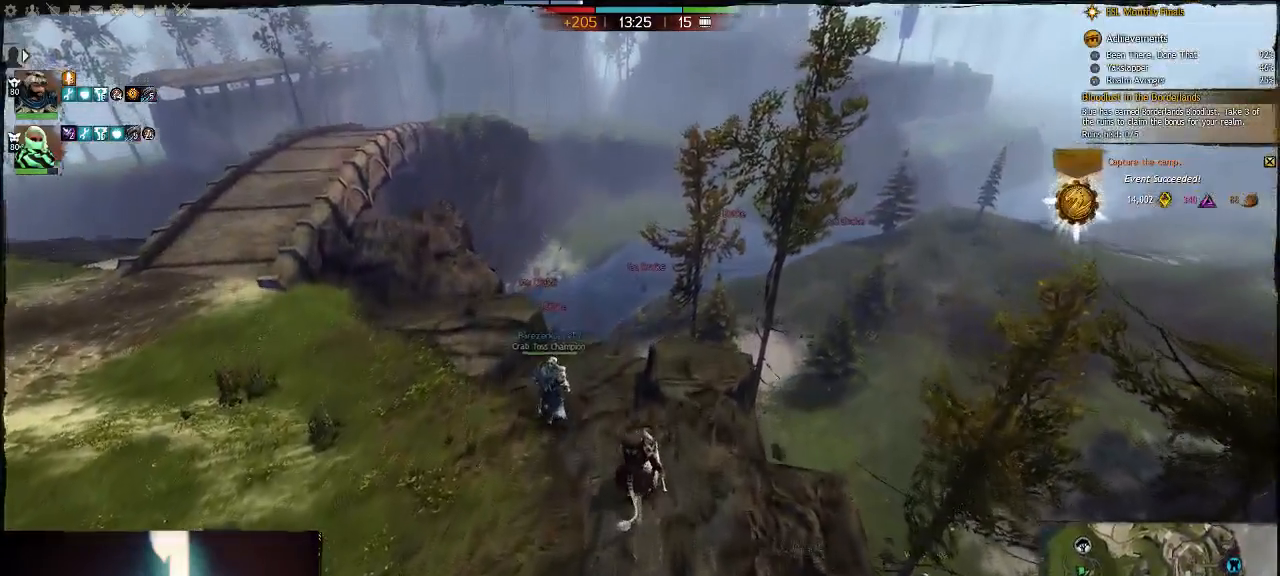
{"keys": ["a"], "events": [[17, "t", "down"], [183, "t", "up"], [350, "a", "down"]]}
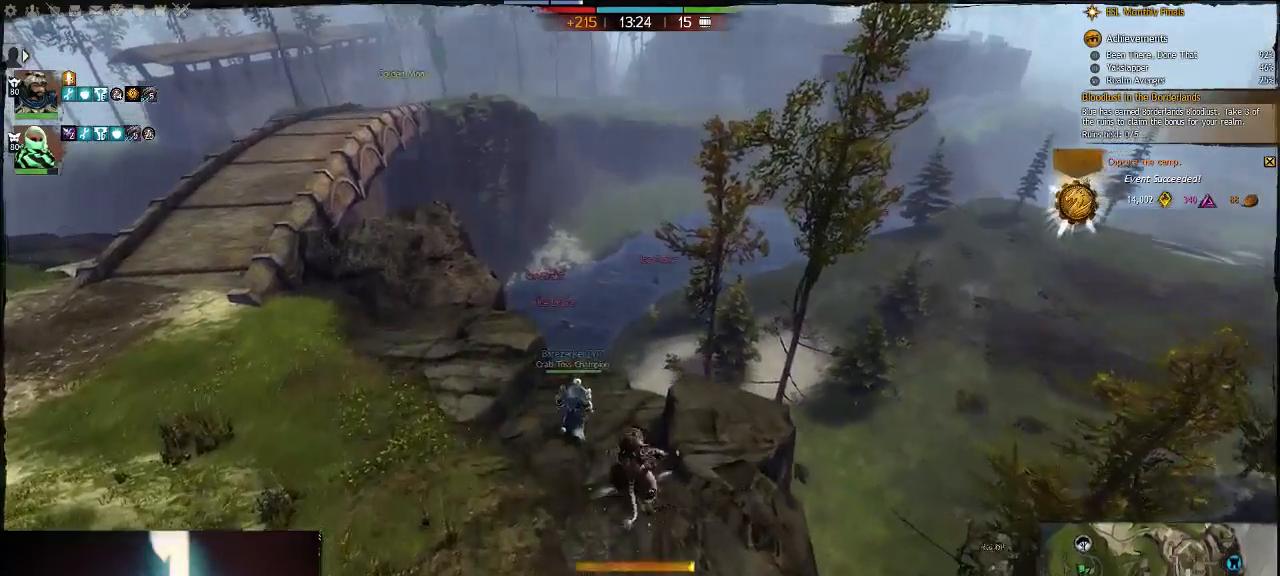
{"keys": ["a"], "events": []}
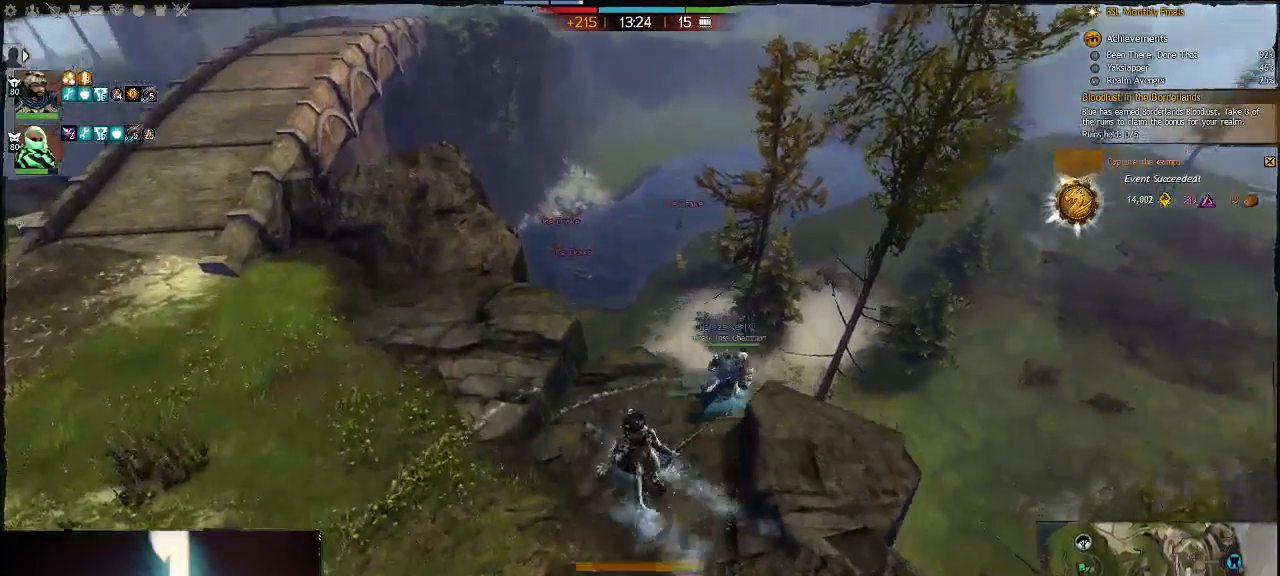
{"keys": [], "events": [[83, "a", "up"]]}
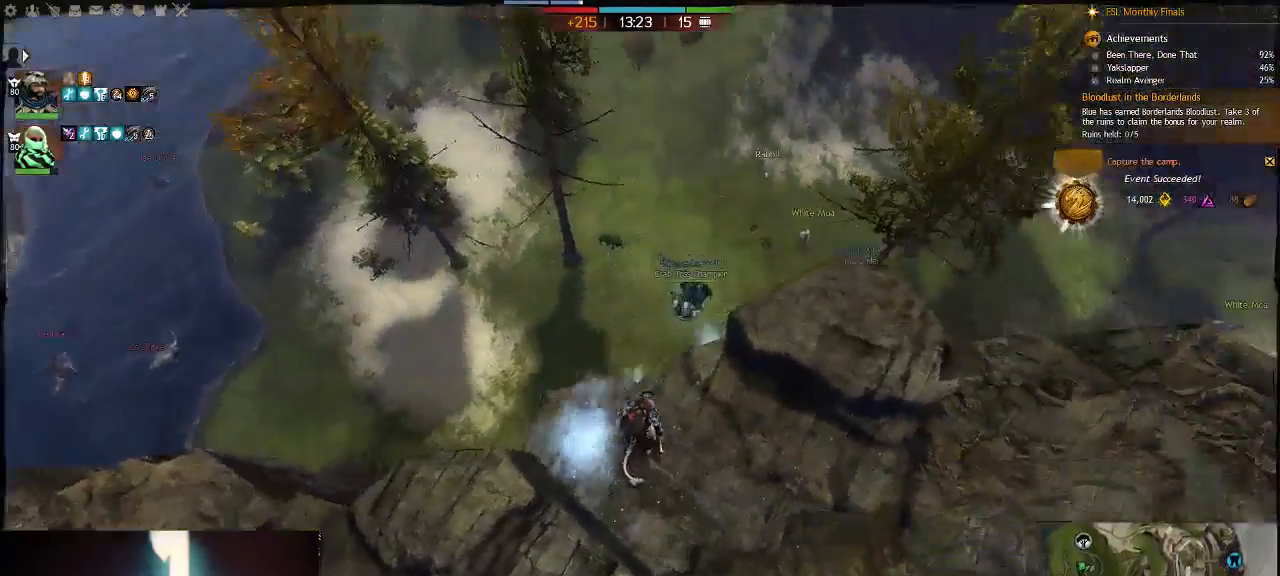
{"keys": [], "events": []}
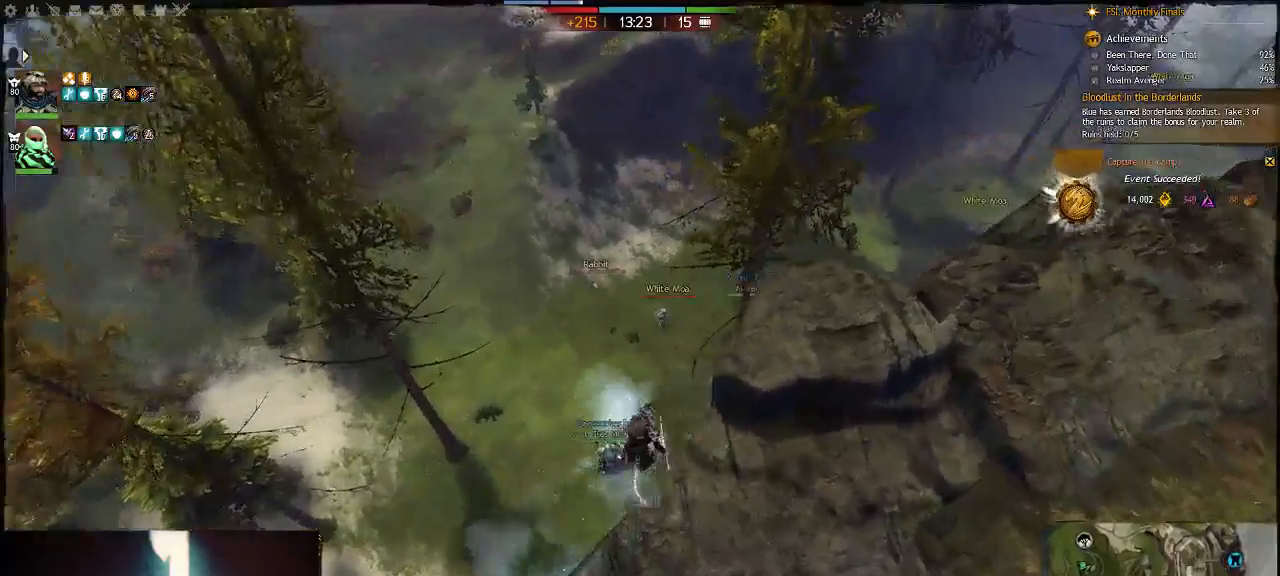
{"keys": ["a", "w"], "events": [[17, "a", "down"], [483, "w", "down"]]}
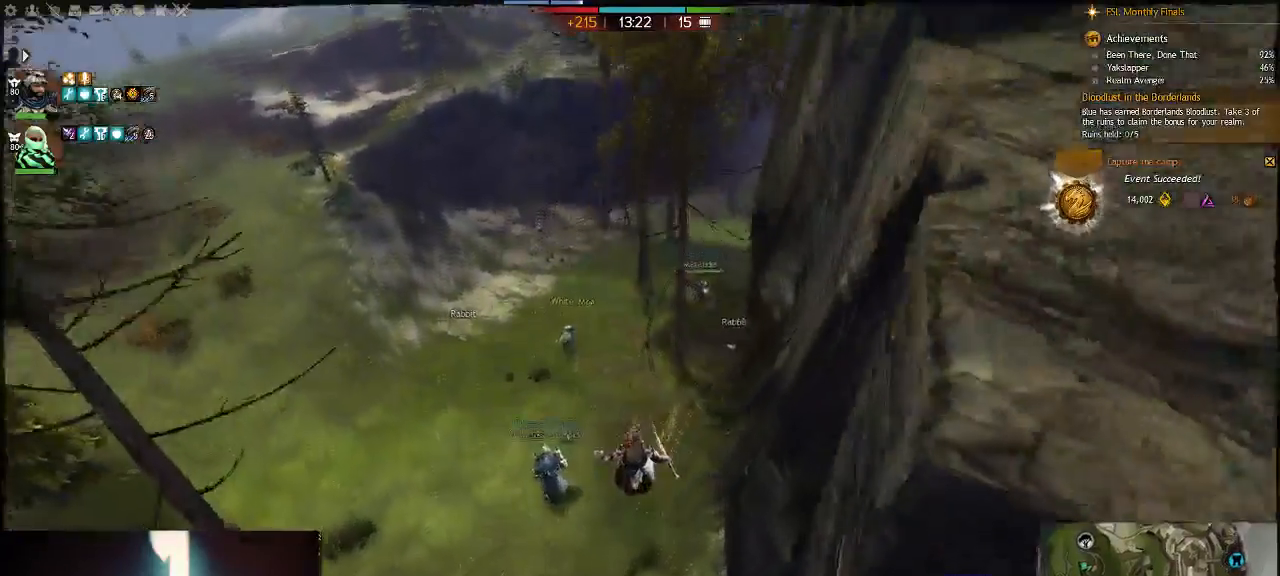
{"keys": ["w"], "events": [[183, "a", "up"]]}
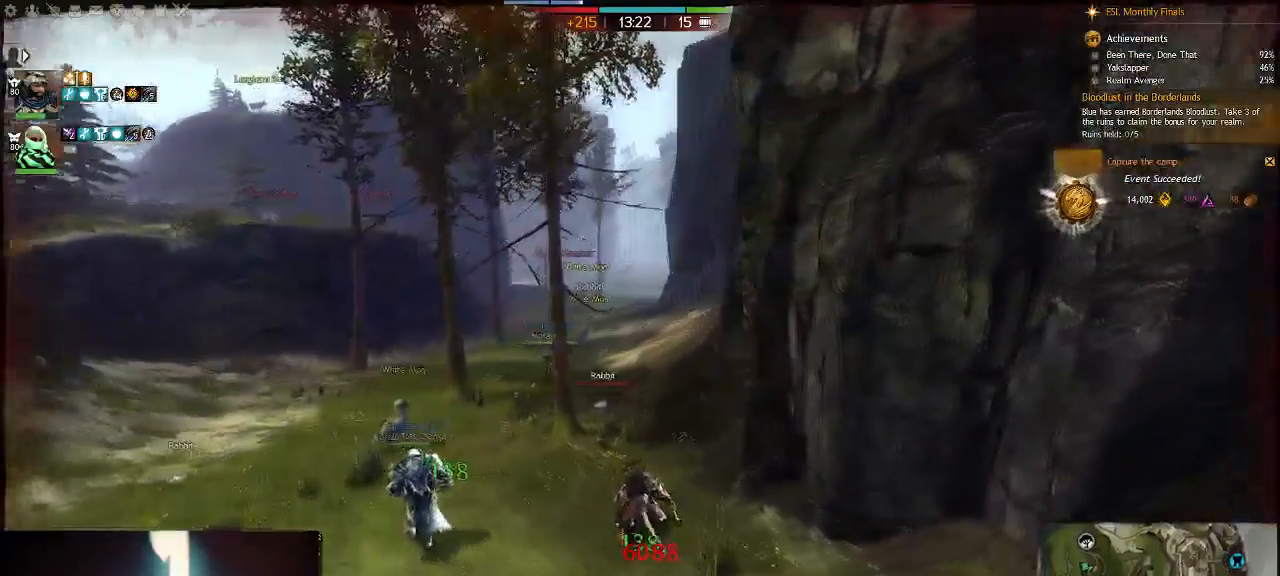
{"keys": ["w"], "events": [[300, "space", "down"], [300, "v", "down"], [500, "space", "up"], [500, "v", "up"]]}
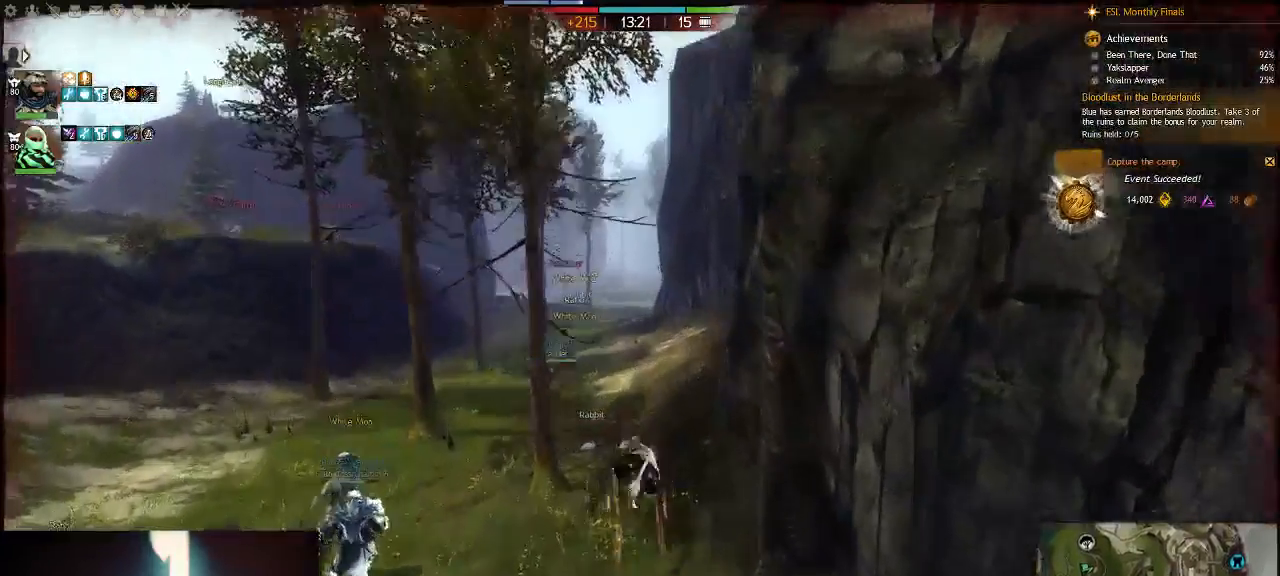
{"keys": ["w"], "events": []}
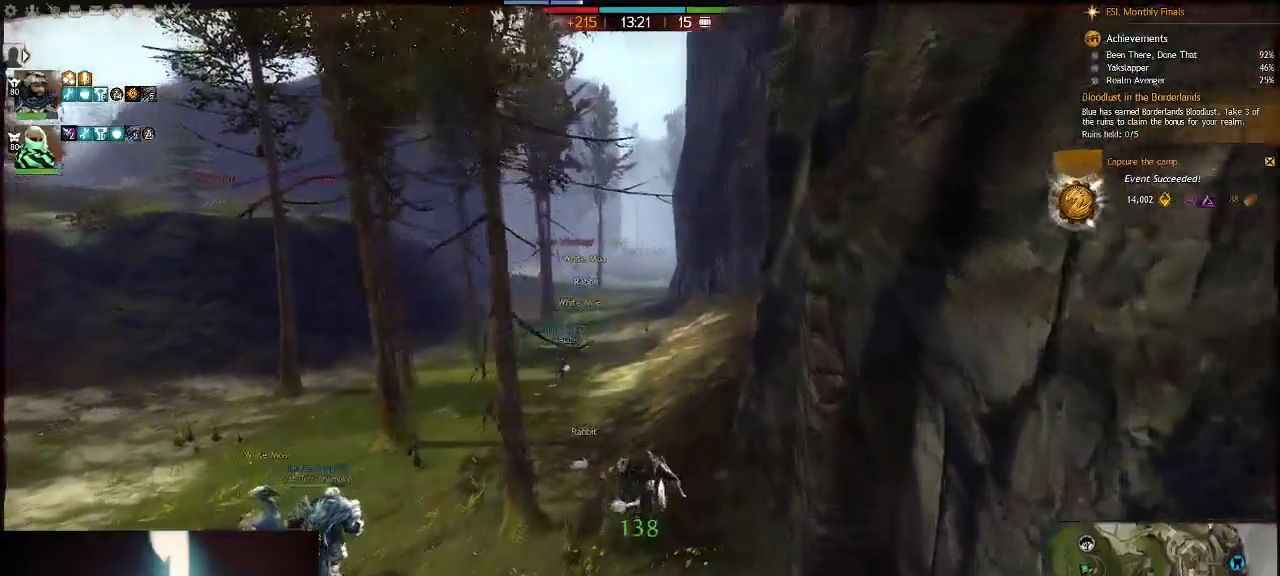
{"keys": ["w"], "events": []}
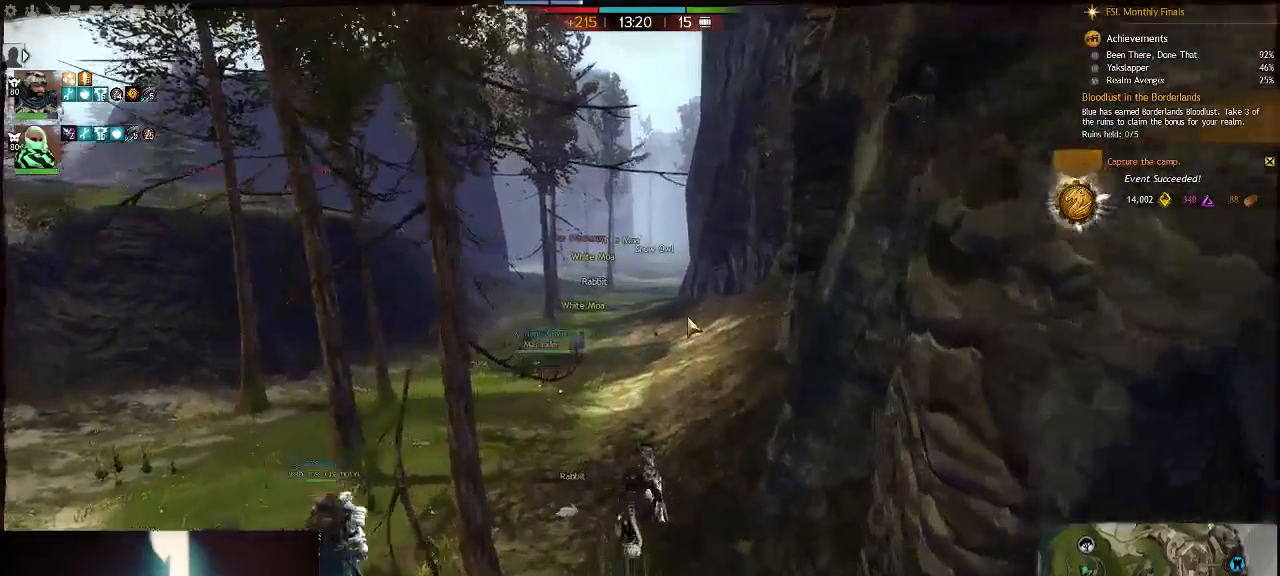
{"keys": ["w"], "events": []}
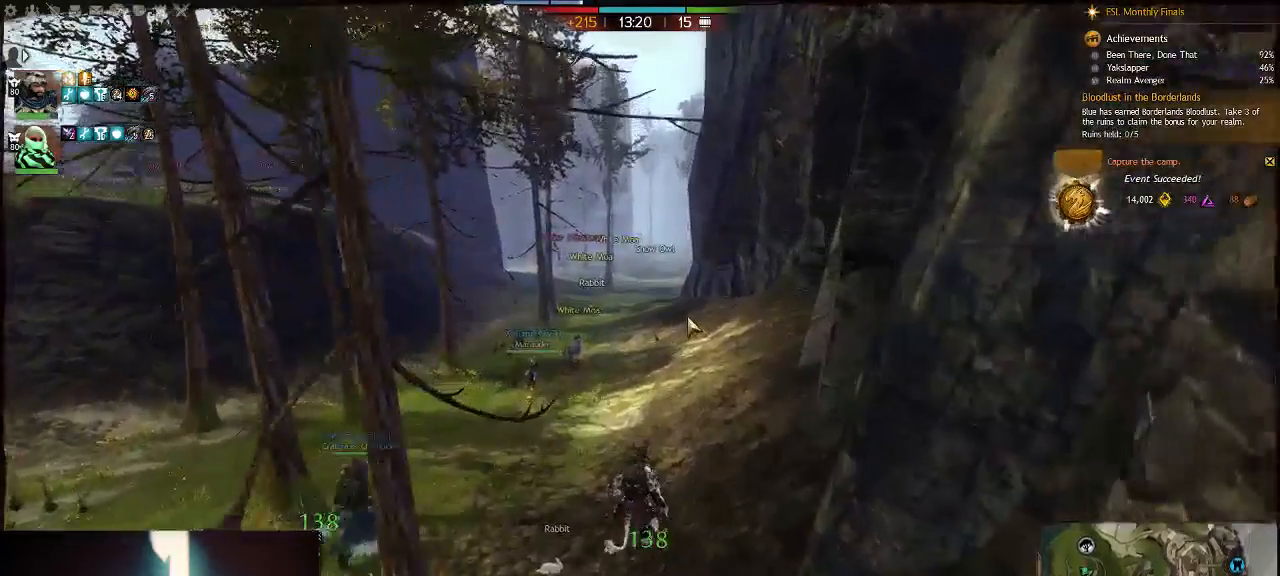
{"keys": ["w"], "events": []}
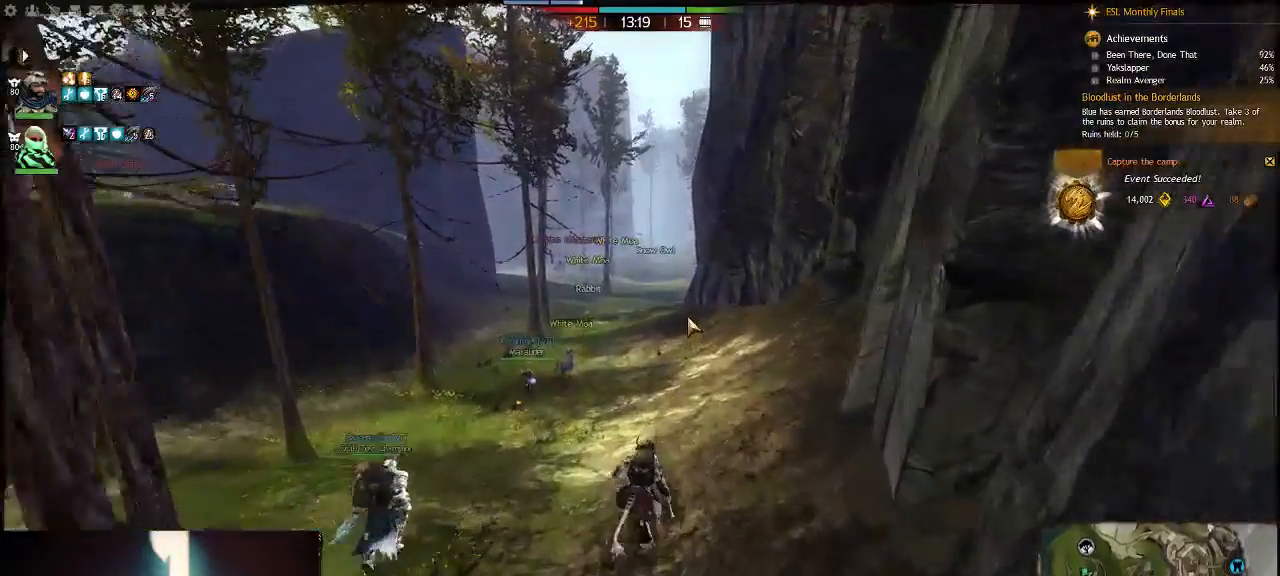
{"keys": ["q", "w"], "events": [[433, "q", "down"]]}
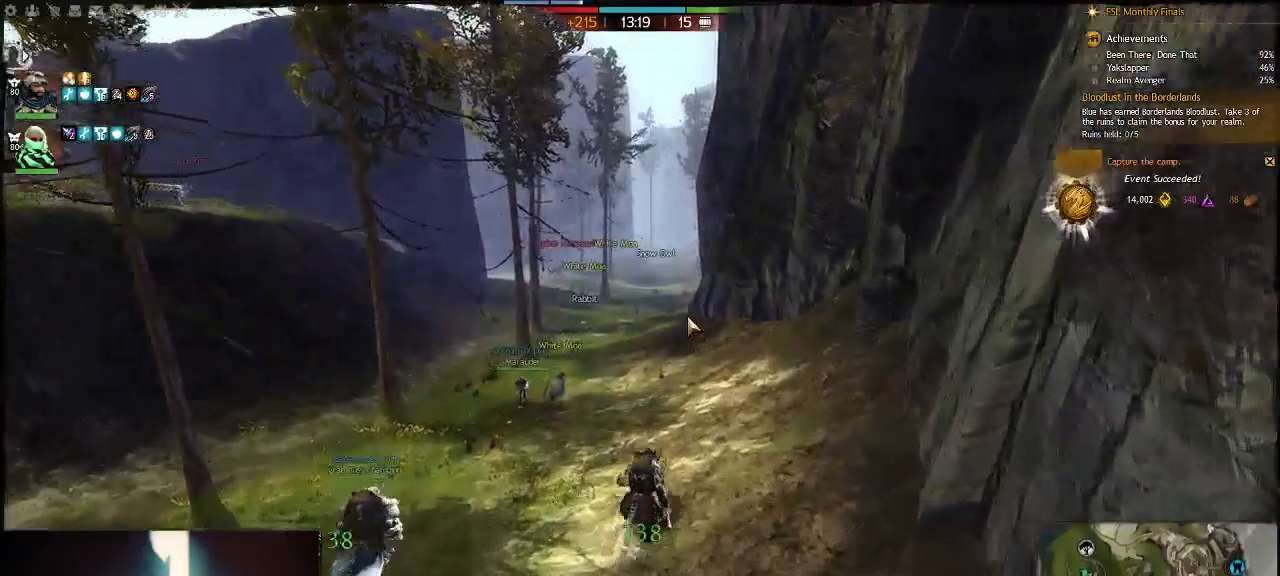
{"keys": ["alt_l", "w"], "events": [[83, "alt_l", "down"], [83, "q", "up"], [217, "alt_l", "up"], [250, "q", "down"], [450, "alt_l", "down"], [450, "q", "up"]]}
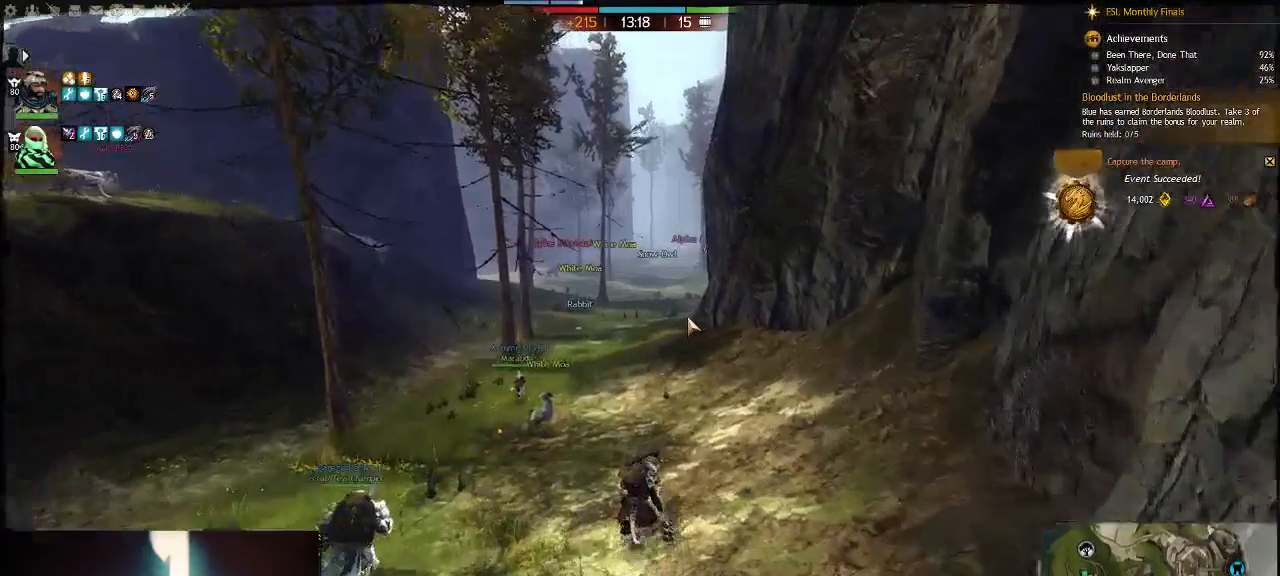
{"keys": ["q", "w"], "events": [[100, "alt_l", "up"], [133, "q", "down"], [267, "alt_l", "down"], [300, "q", "up"], [433, "alt_l", "up"], [433, "q", "down"]]}
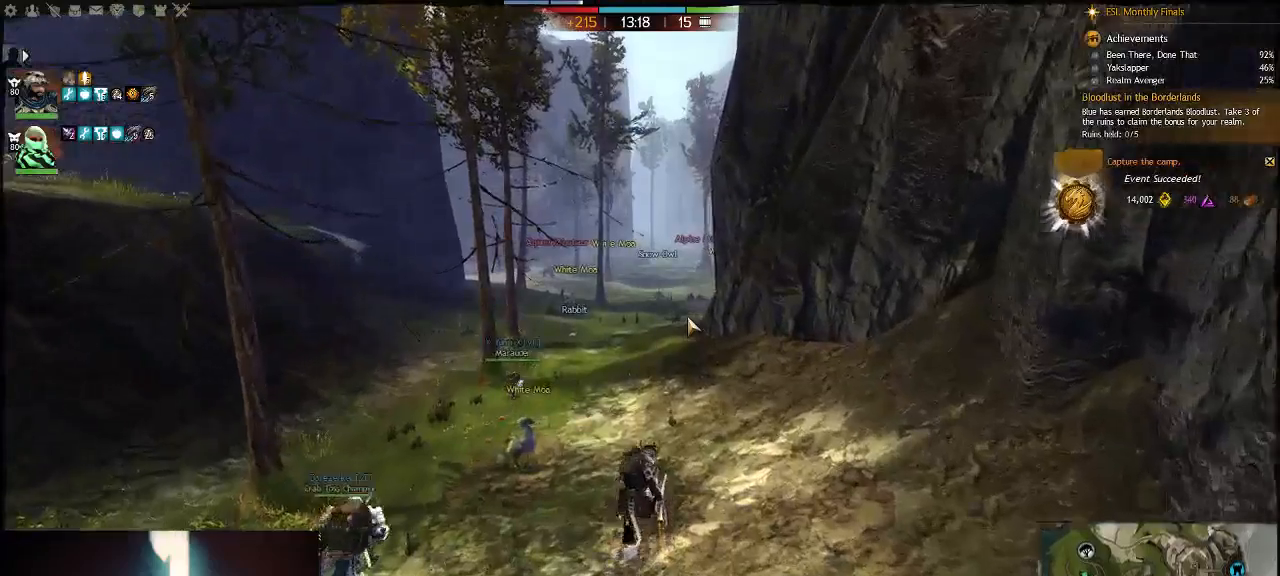
{"keys": [], "events": [[133, "q", "up"], [300, "tilde", "down"], [367, "w", "up"], [433, "tilde", "up"]]}
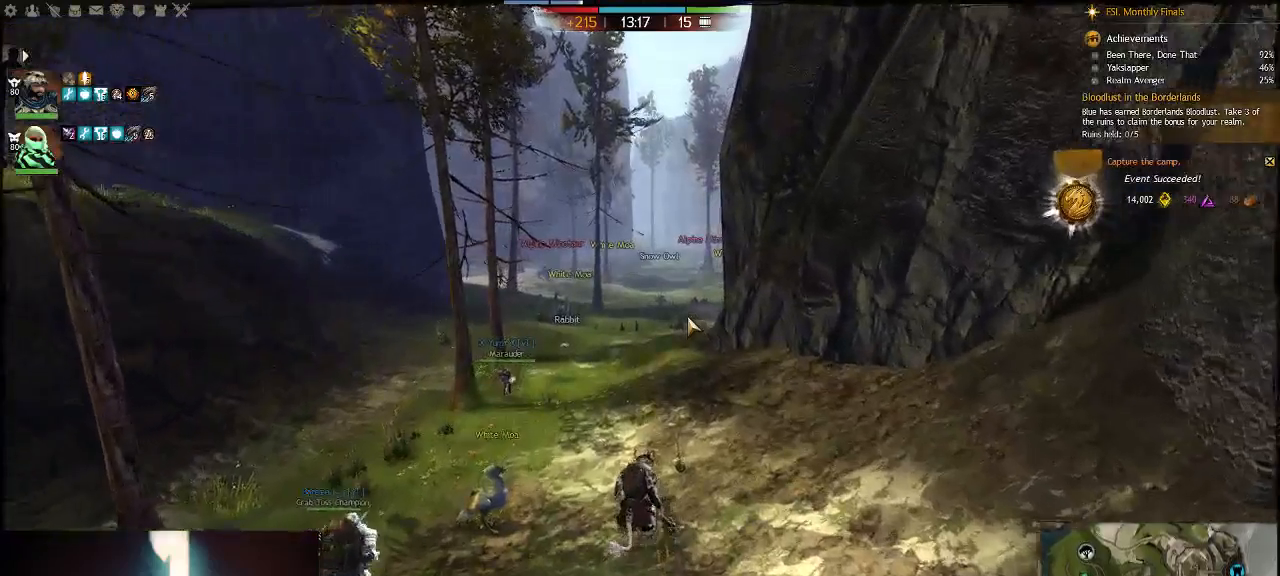
{"keys": ["a", "alt_l"], "events": [[233, "a", "down"], [433, "alt_l", "down"]]}
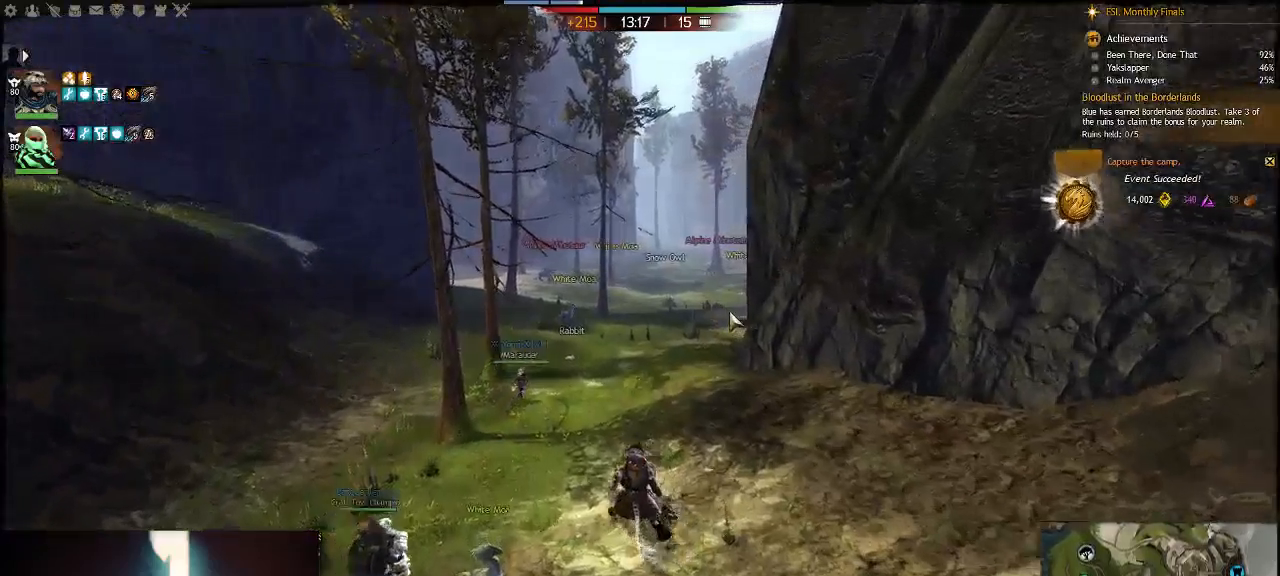
{"keys": [], "events": [[100, "alt_l", "up"], [400, "a", "up"]]}
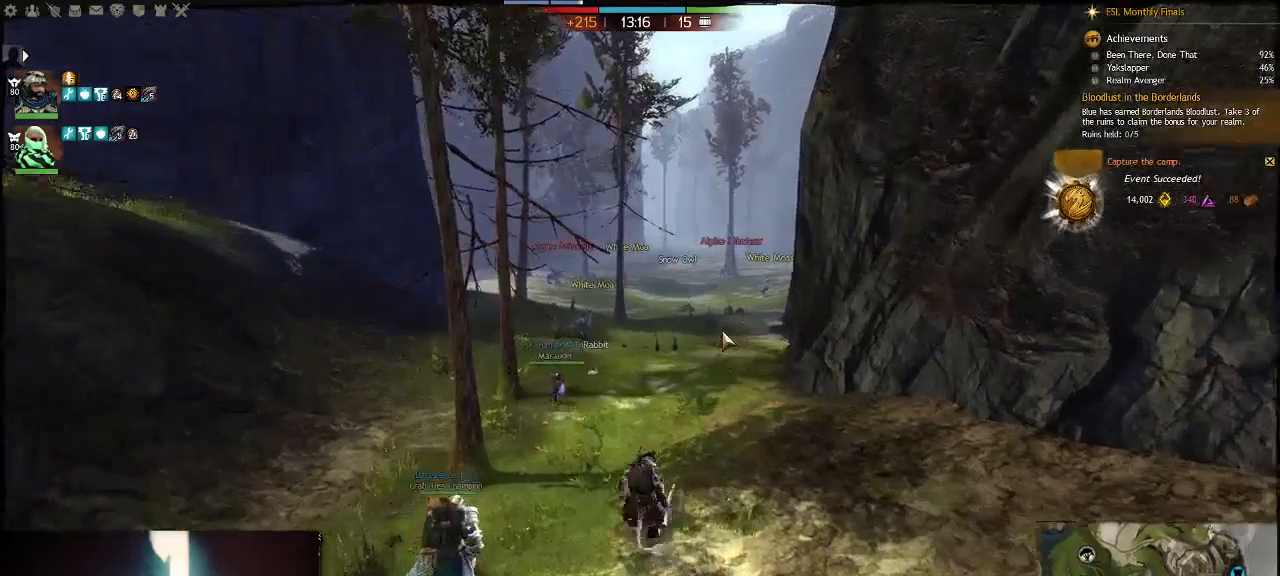
{"keys": [], "events": []}
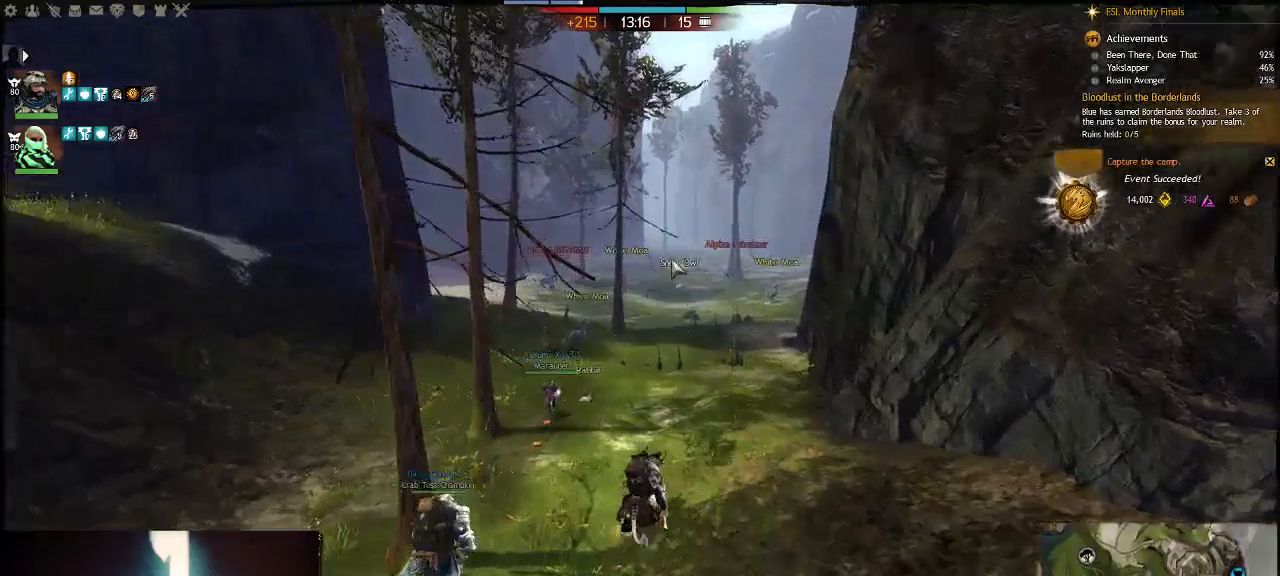
{"keys": [], "events": []}
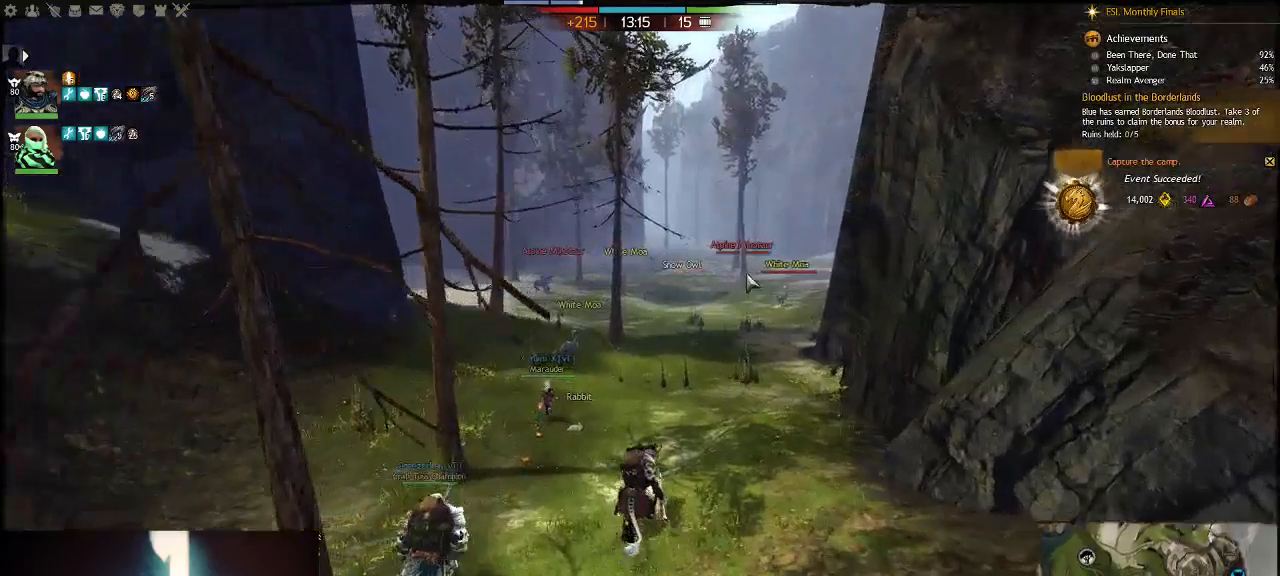
{"keys": ["7"], "events": [[400, "7", "down"]]}
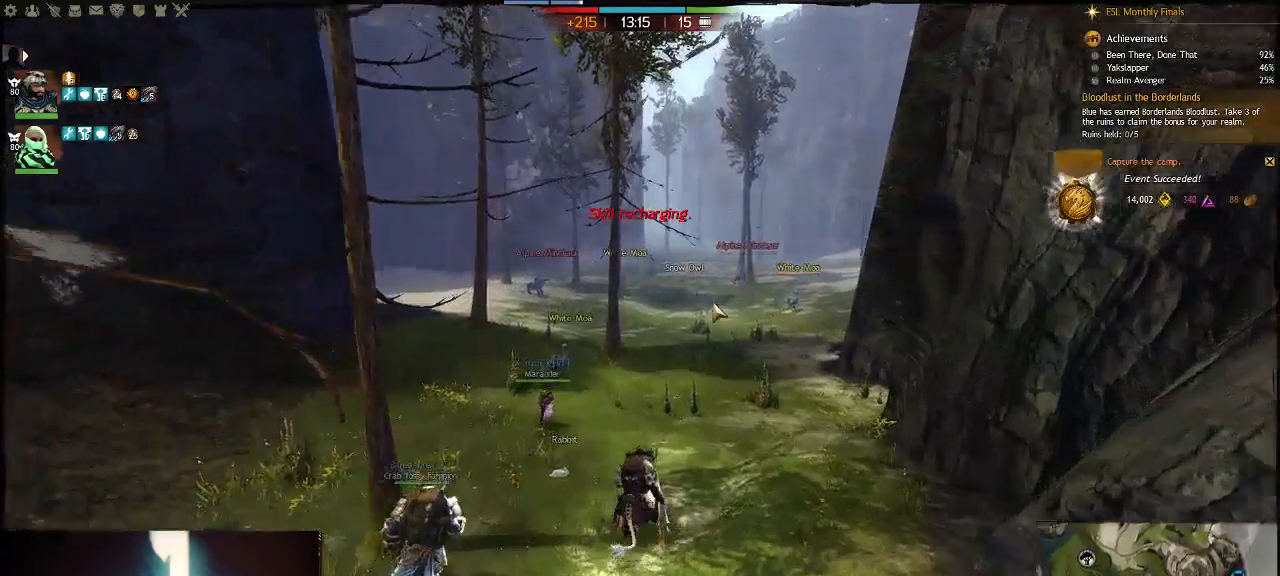
{"keys": [], "events": [[467, "7", "up"]]}
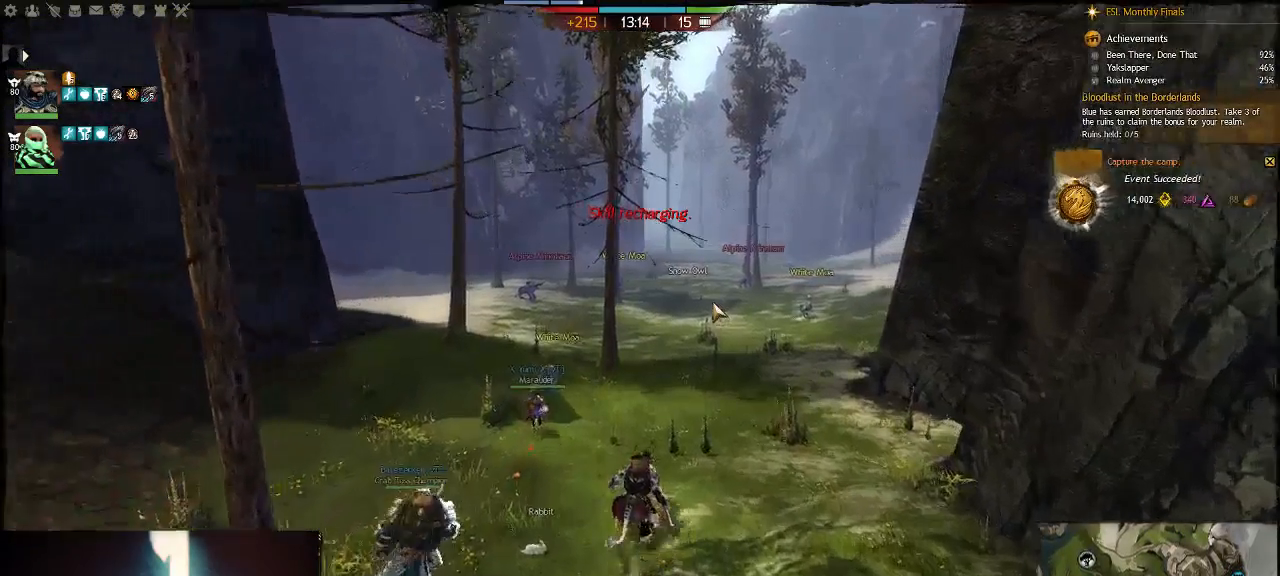
{"keys": ["7"], "events": [[100, "7", "down"]]}
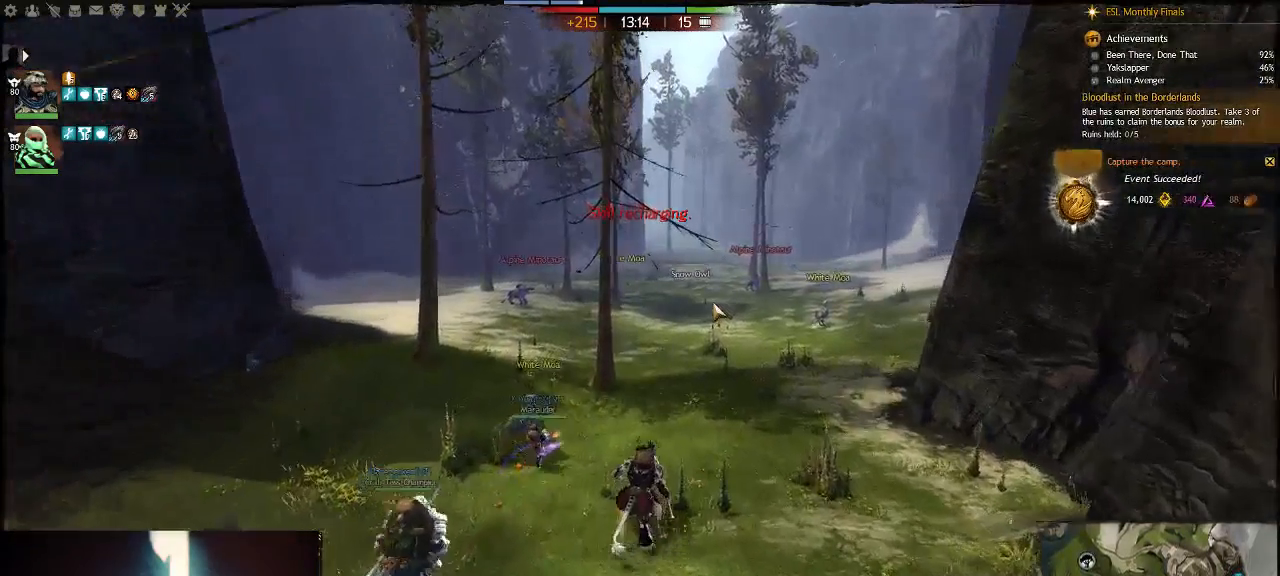
{"keys": ["7"], "events": []}
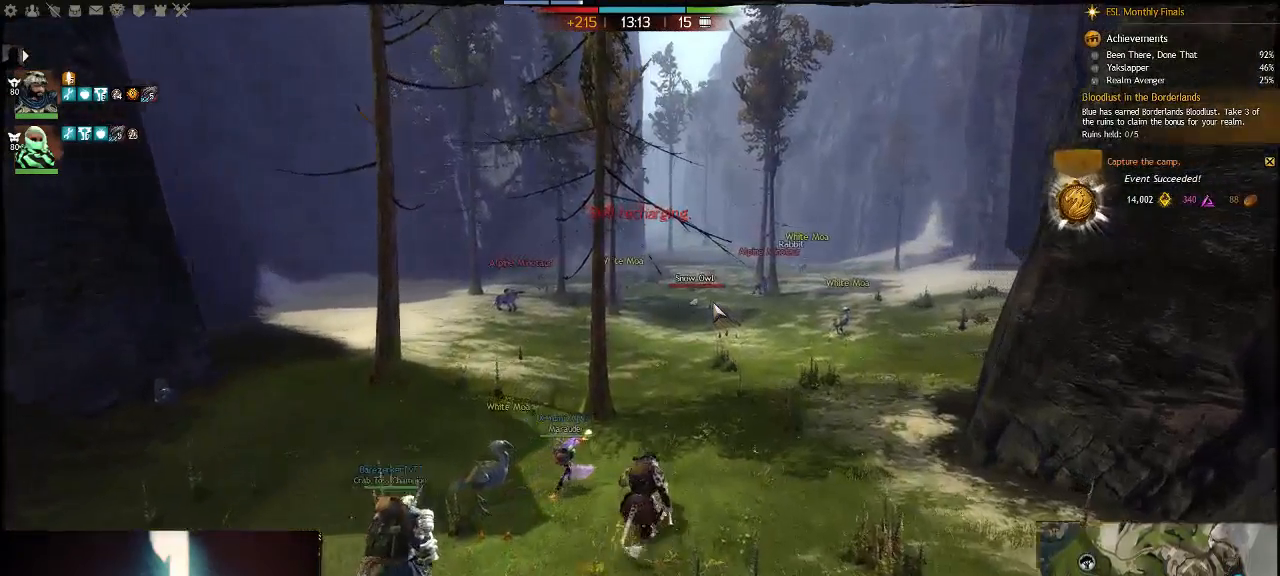
{"keys": ["d"], "events": [[133, "d", "down"], [167, "7", "up"]]}
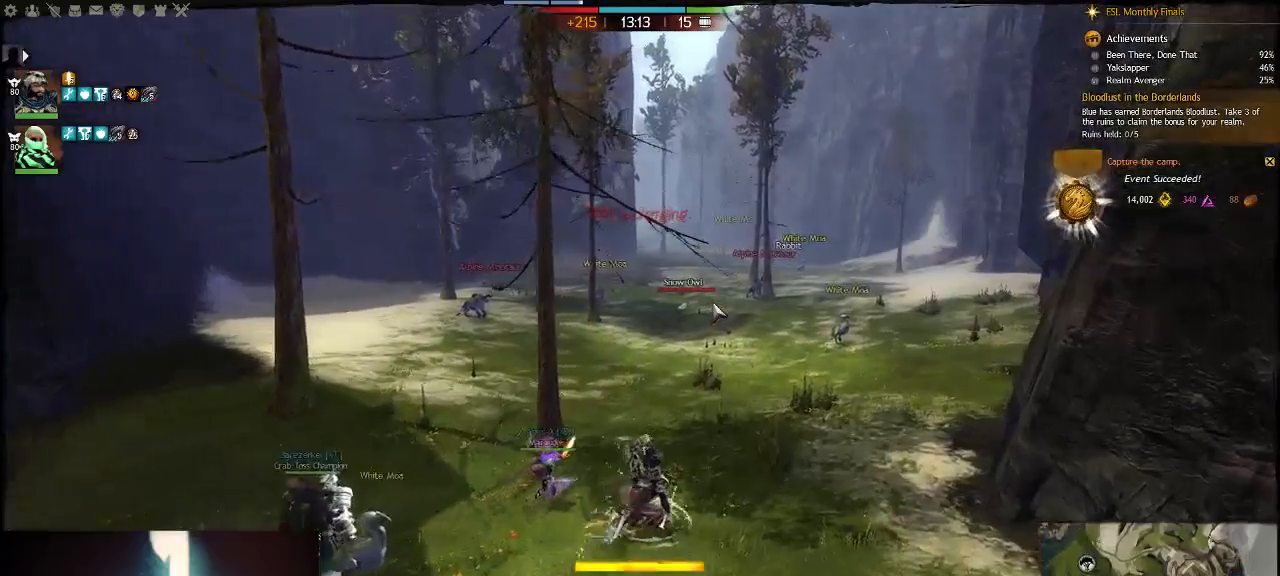
{"keys": ["d"], "events": []}